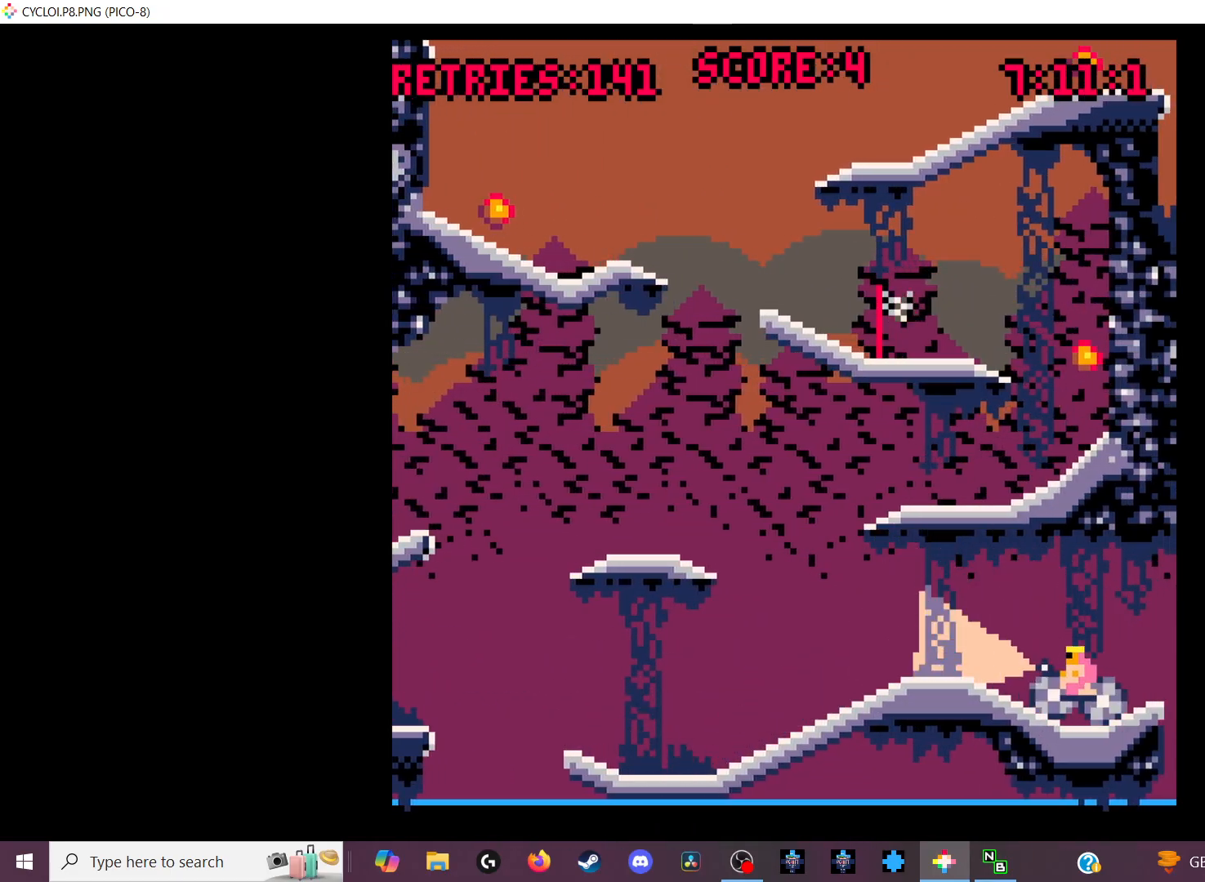
Gameplay with keyboard; each line is a JSON object with the keys held at the frame after it. "events" lists presses ("down") and releases ("up") of "down", "left", "right", "up", "x" and "z" between this image and that frame as [ms after this image, input, new state], when the widget could be followed in between. No other keys are recorded. Mouse input is not recorded.
{"keys": [], "events": []}
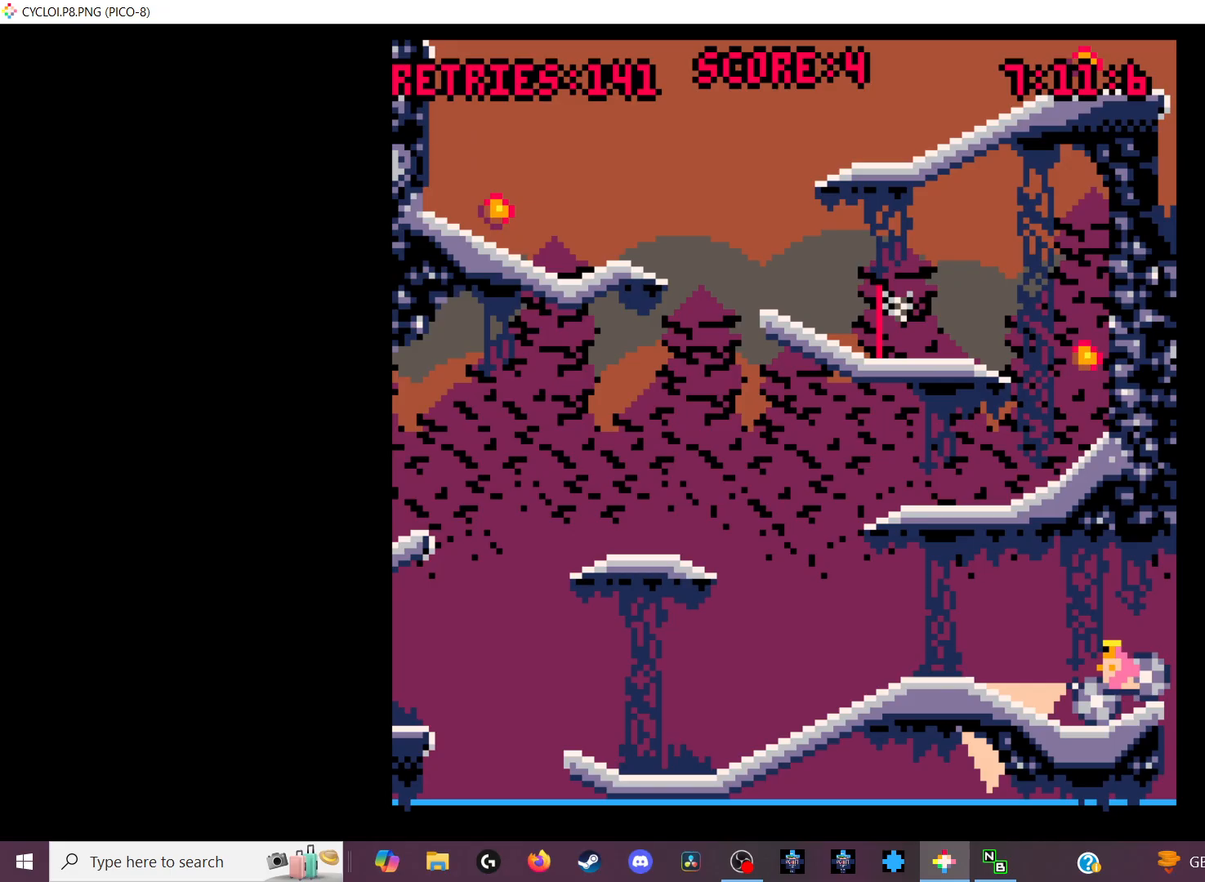
{"keys": [], "events": []}
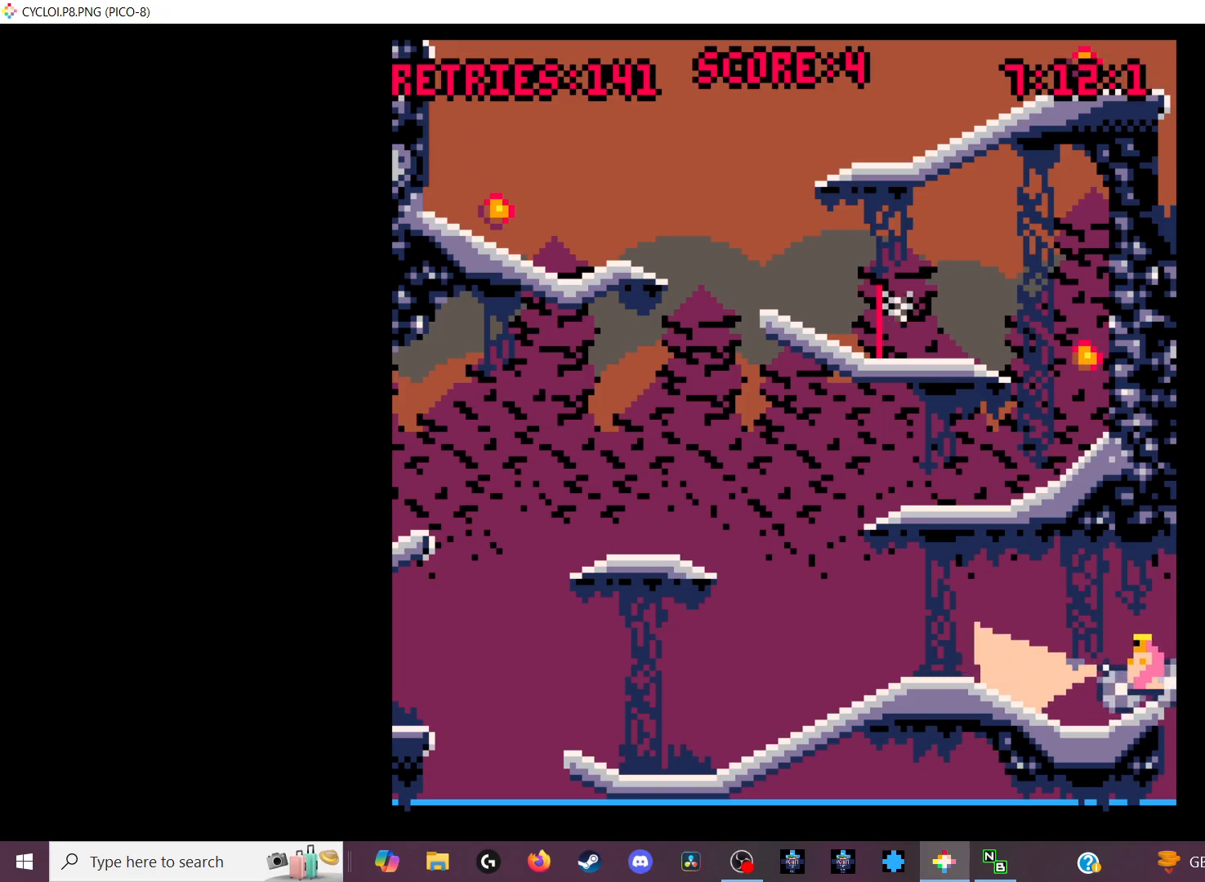
{"keys": [], "events": []}
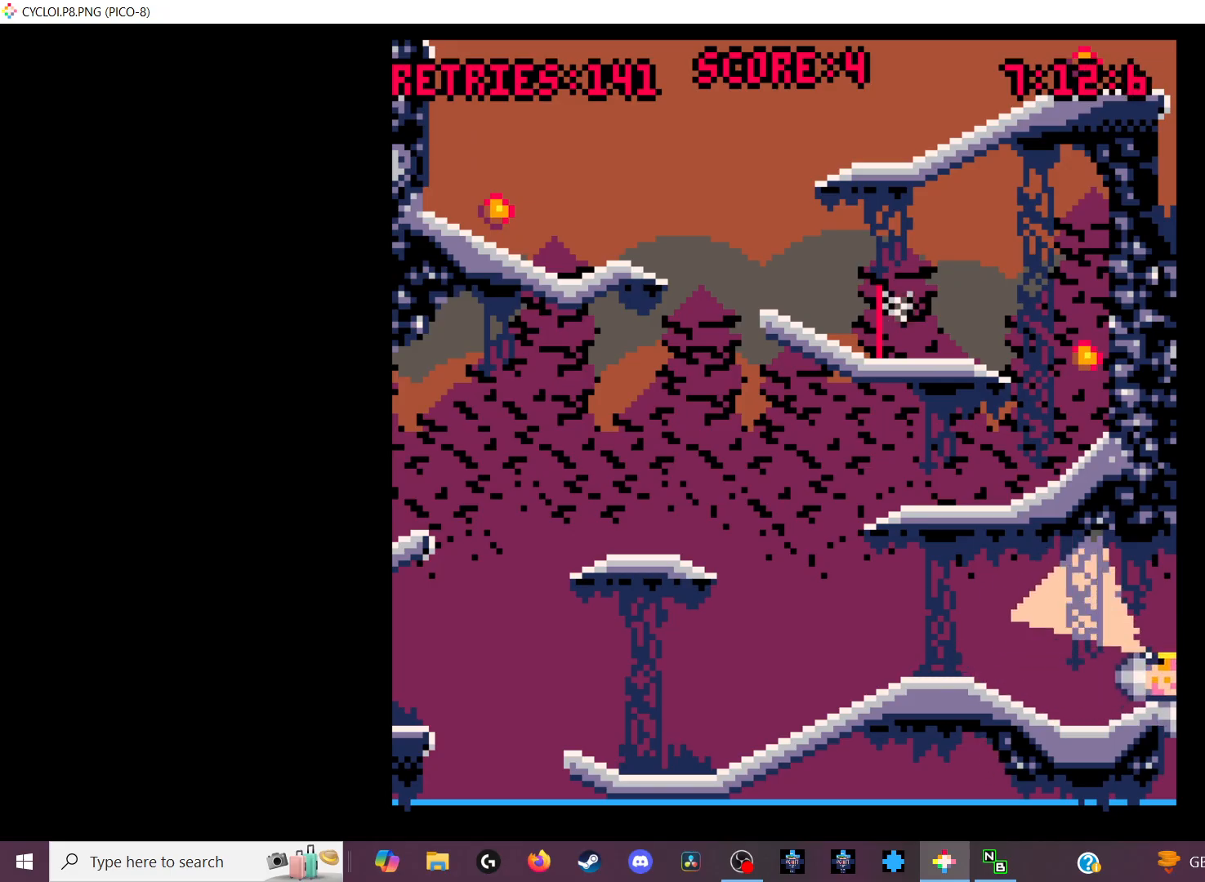
{"keys": [], "events": []}
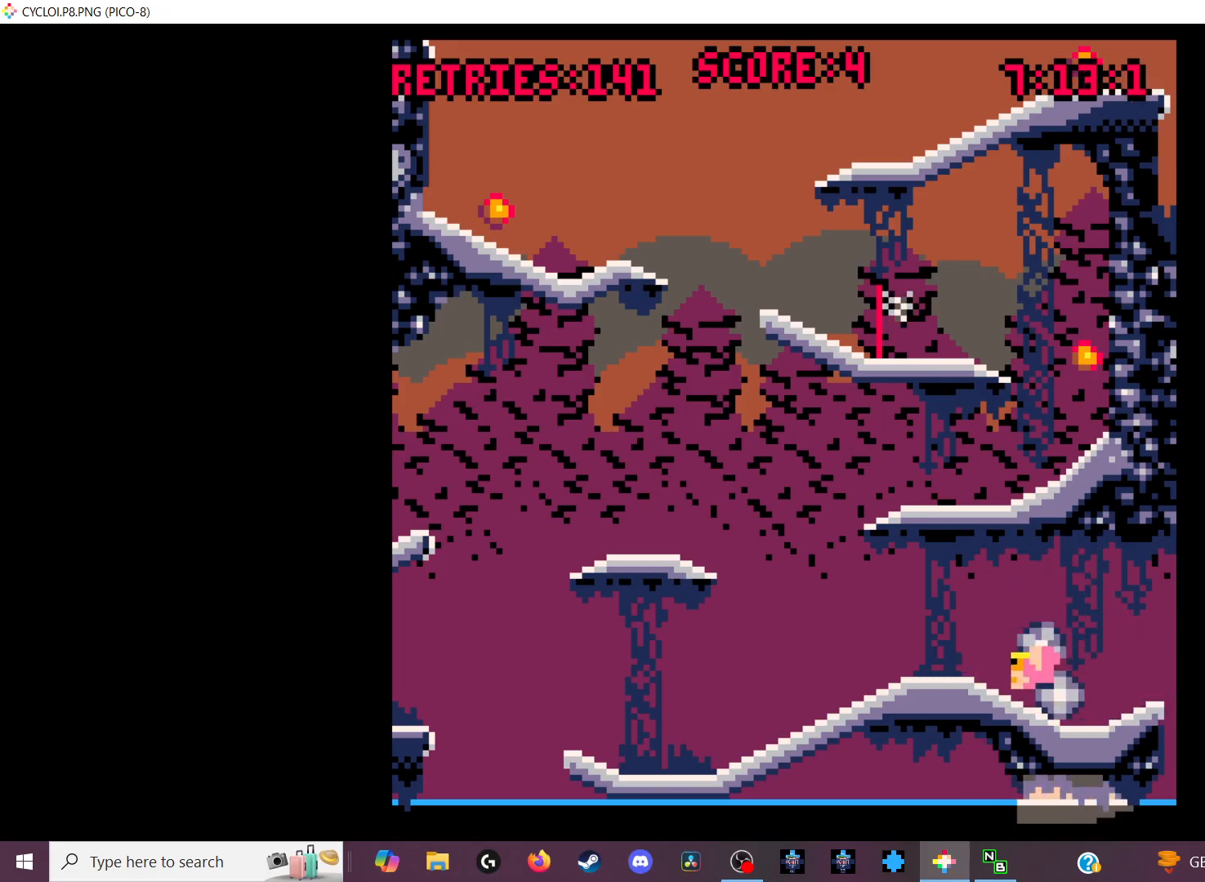
{"keys": ["x", "z"], "events": [[466, "x", "down"], [466, "z", "down"]]}
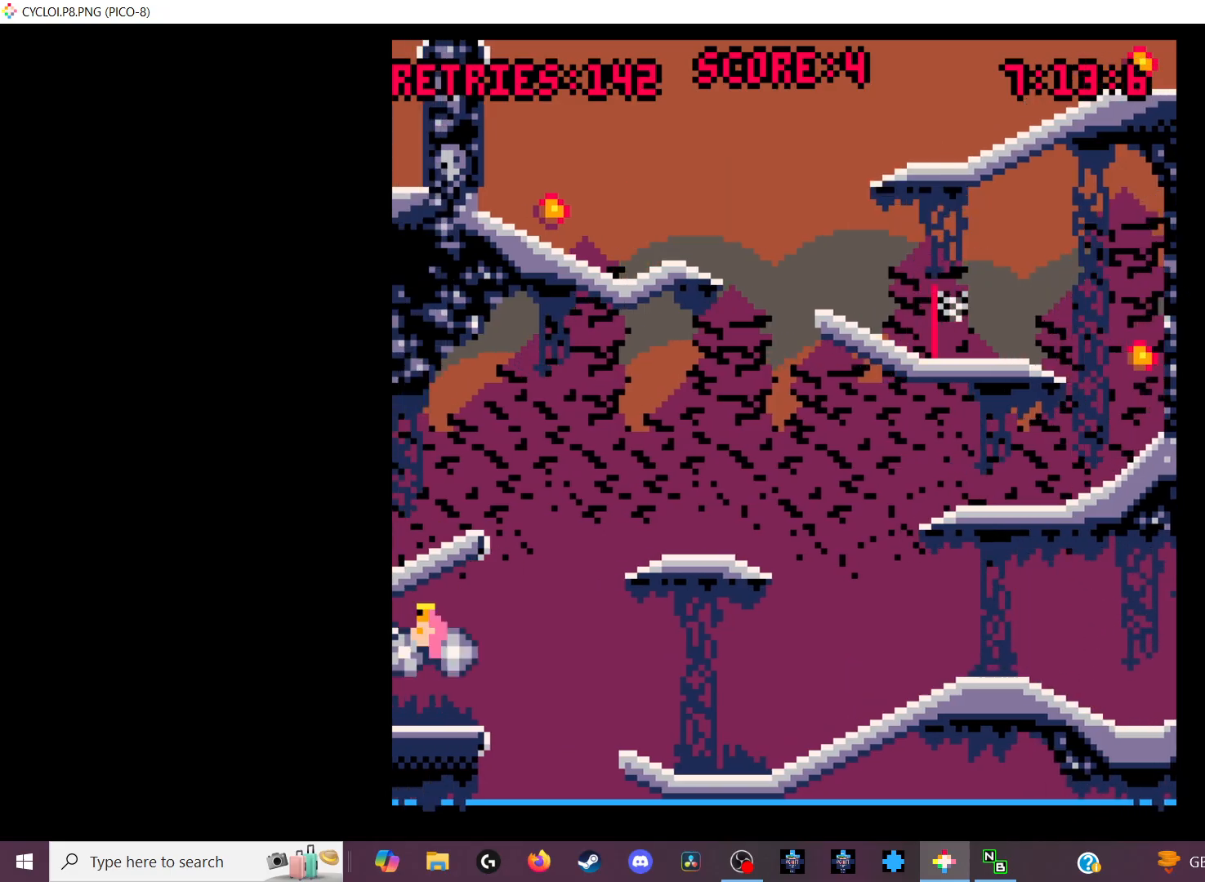
{"keys": ["x", "z"], "events": [[133, "x", "up"], [133, "z", "up"], [433, "x", "down"], [433, "z", "down"]]}
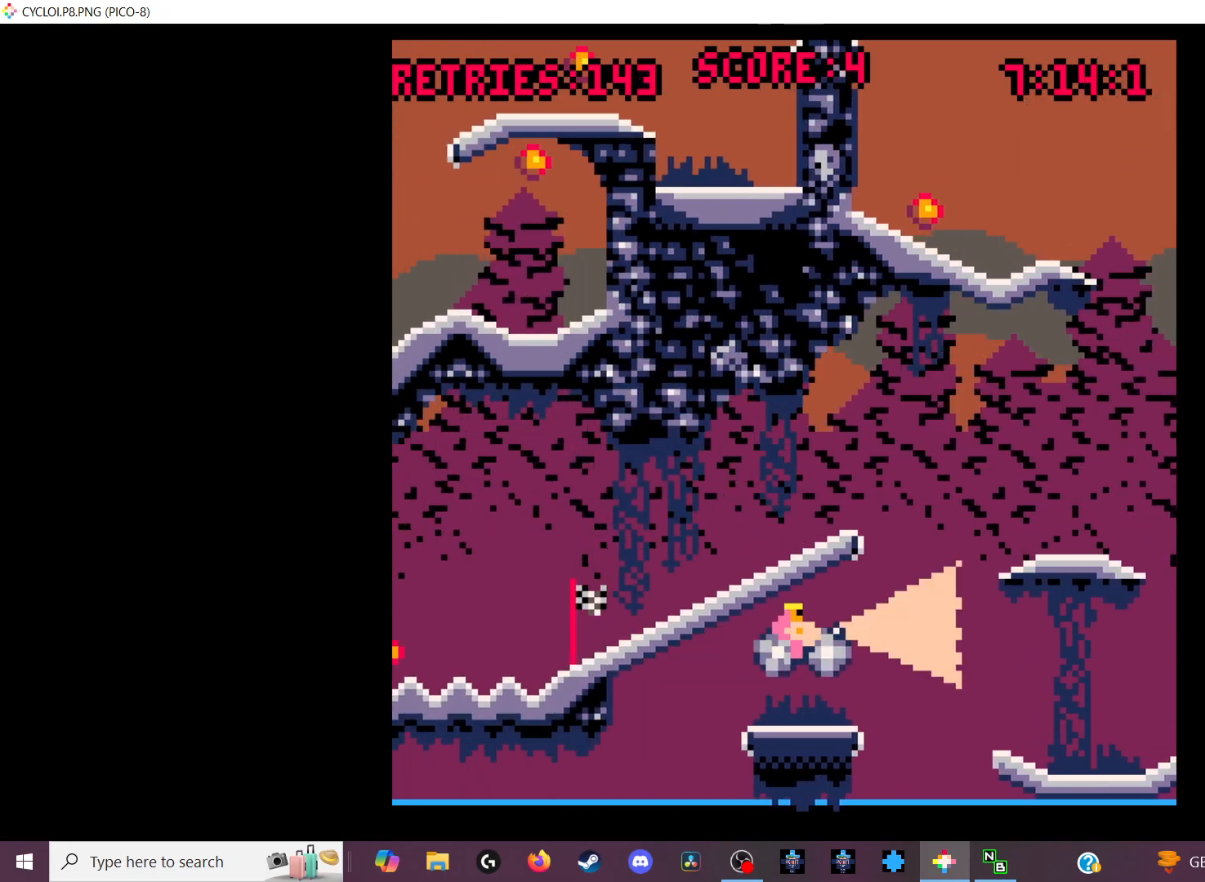
{"keys": [], "events": [[33, "x", "up"], [33, "z", "up"]]}
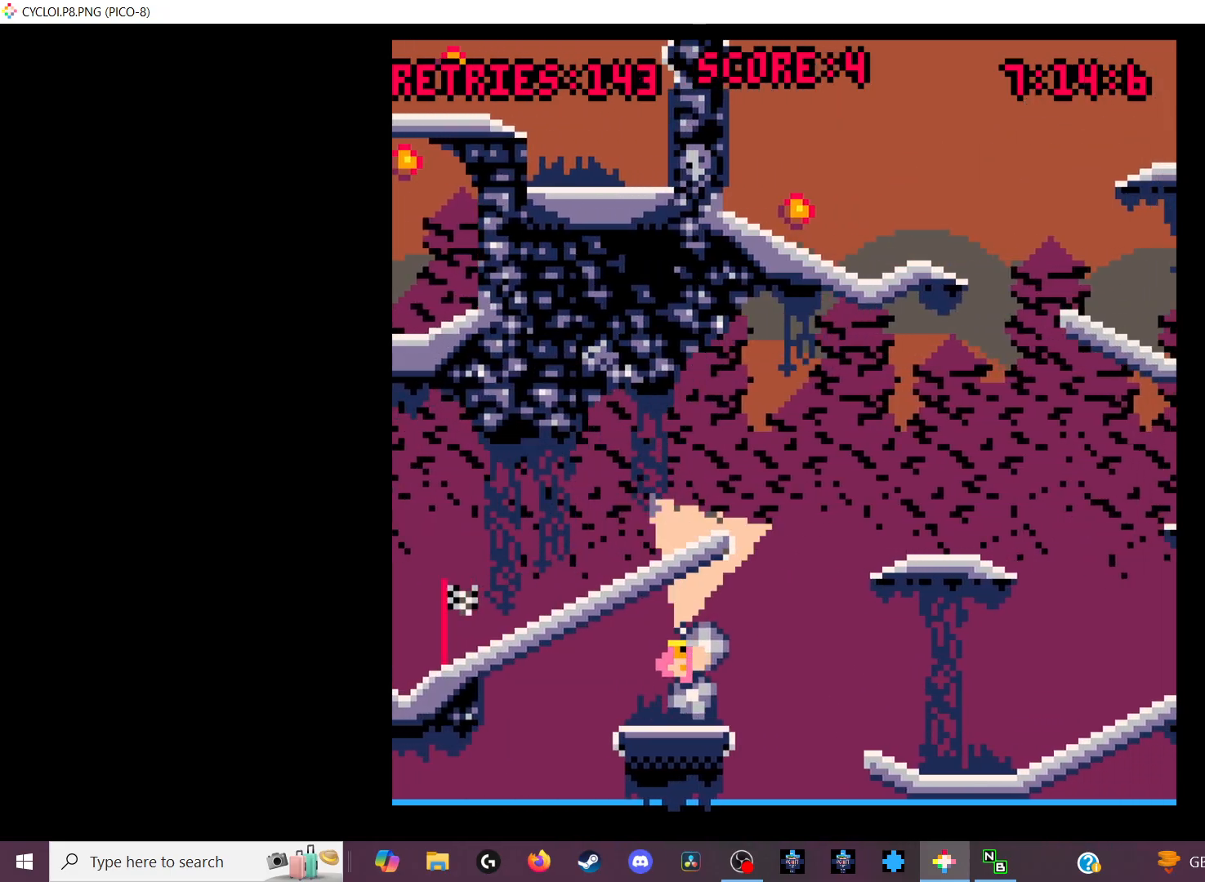
{"keys": [], "events": []}
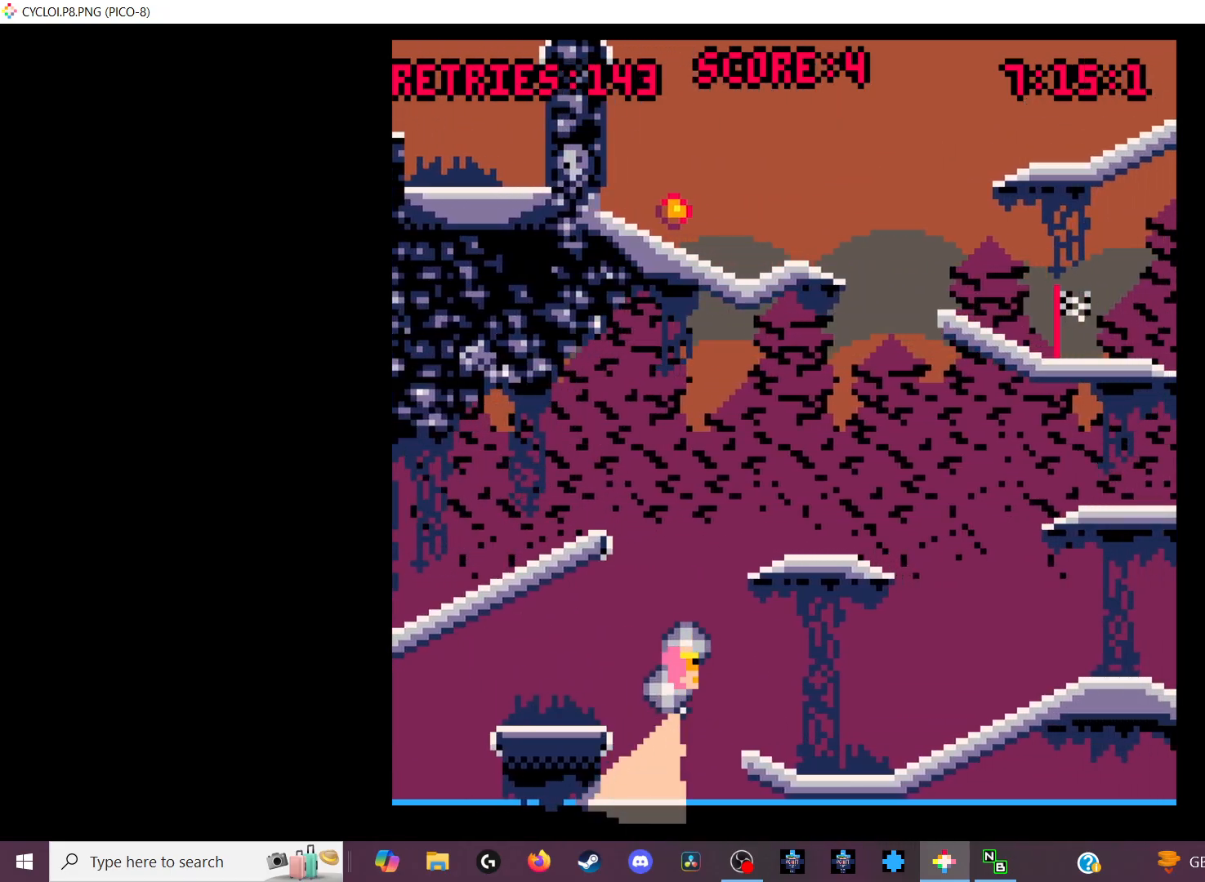
{"keys": [], "events": []}
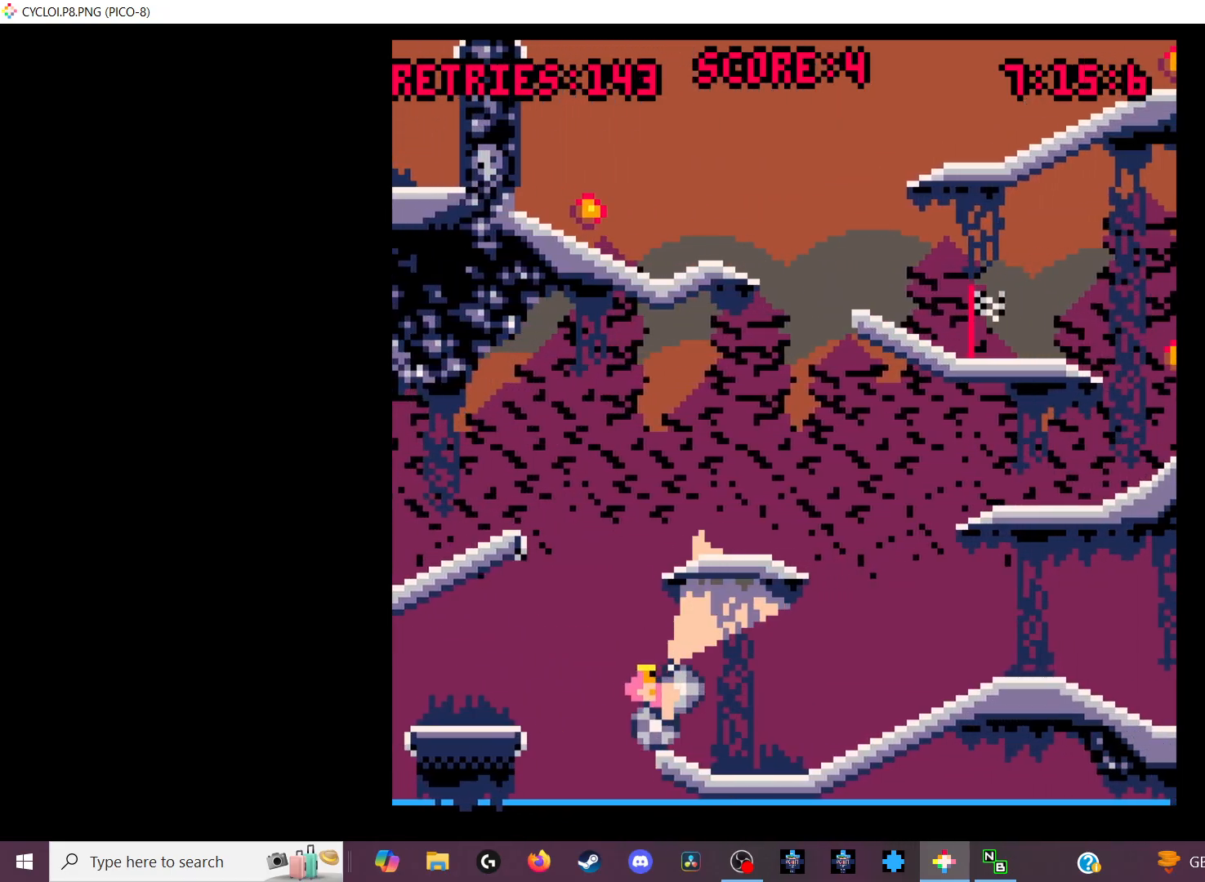
{"keys": [], "events": []}
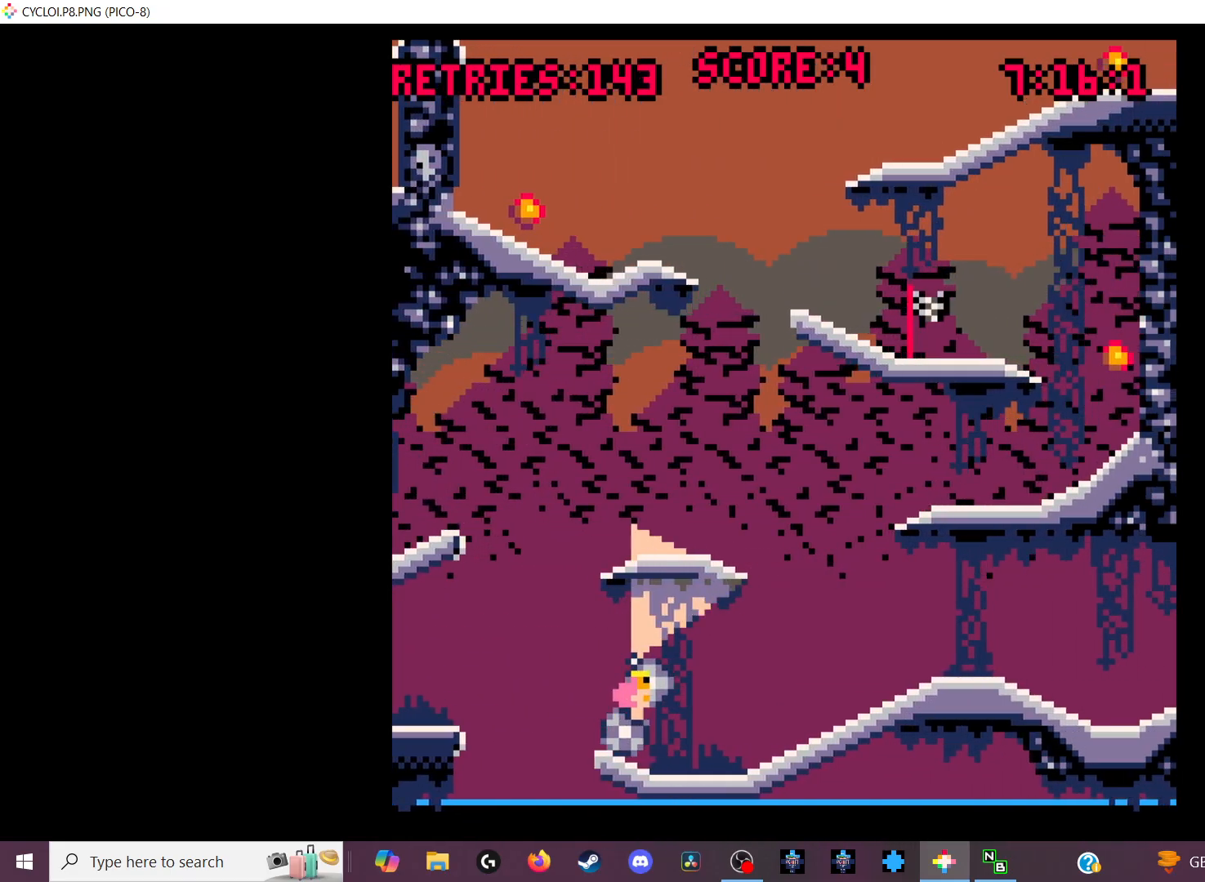
{"keys": [], "events": []}
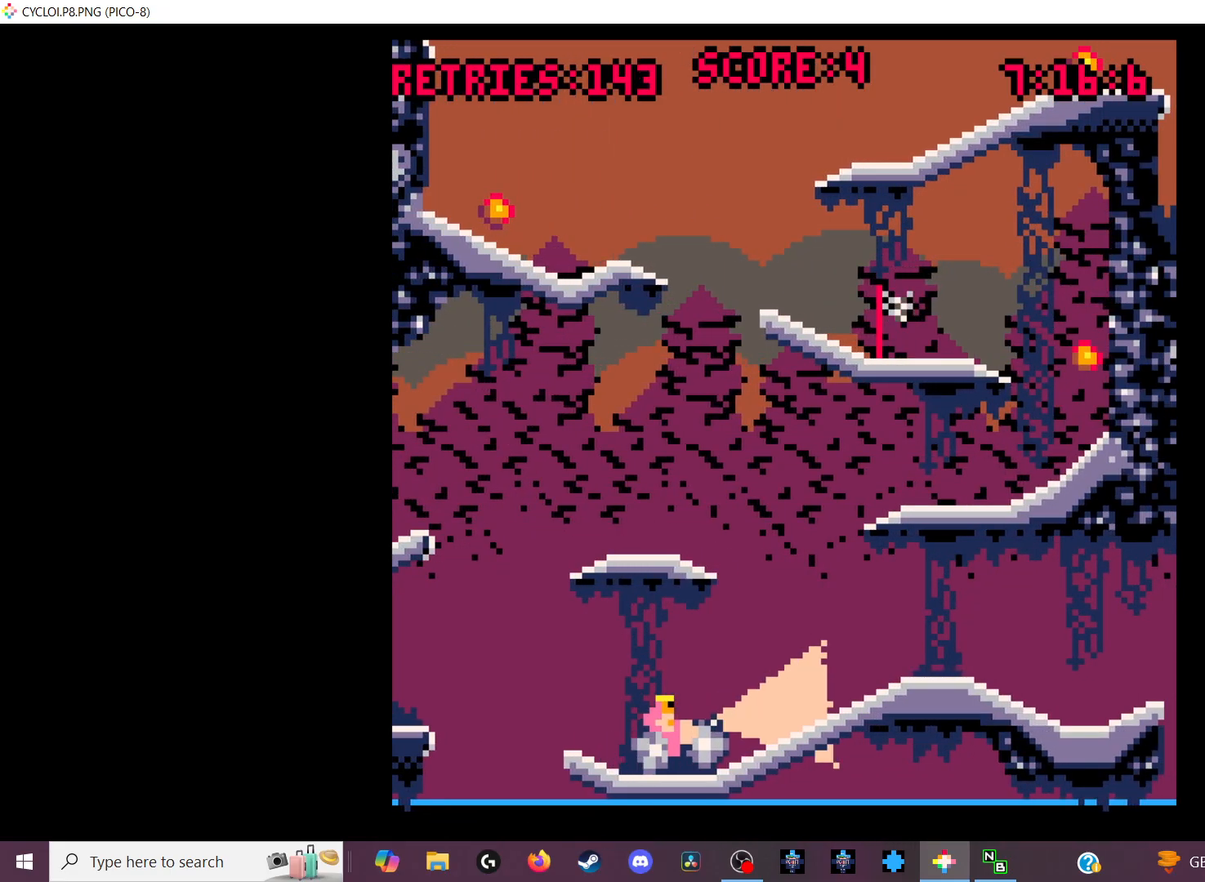
{"keys": [], "events": []}
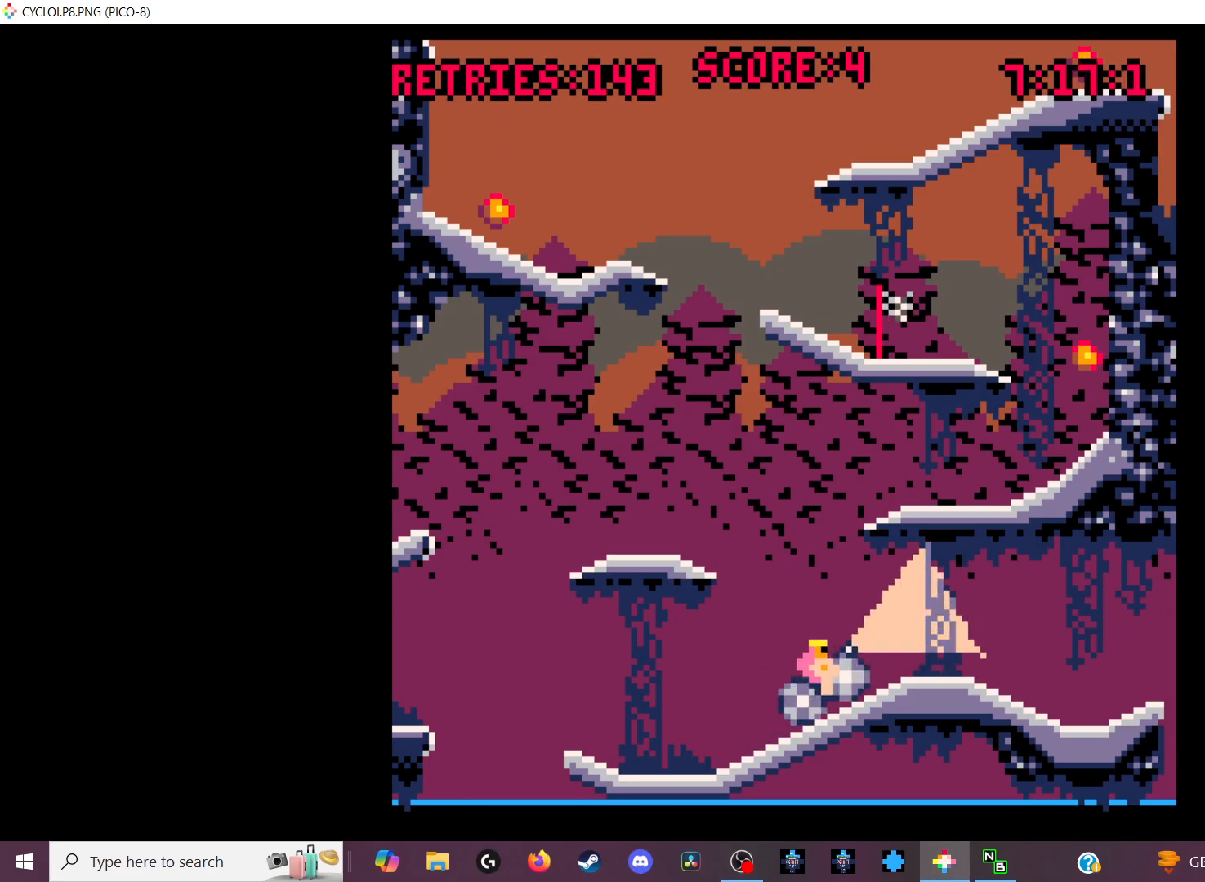
{"keys": [], "events": []}
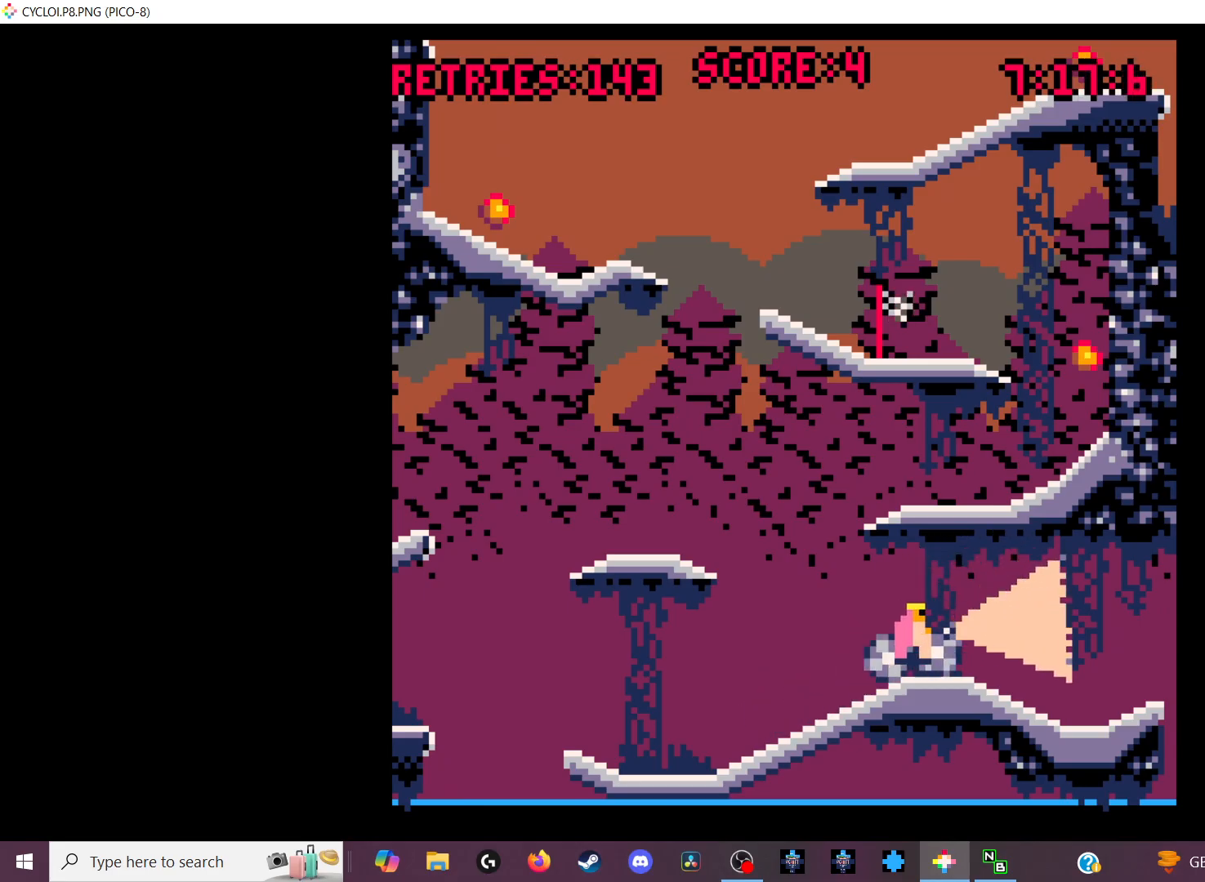
{"keys": [], "events": []}
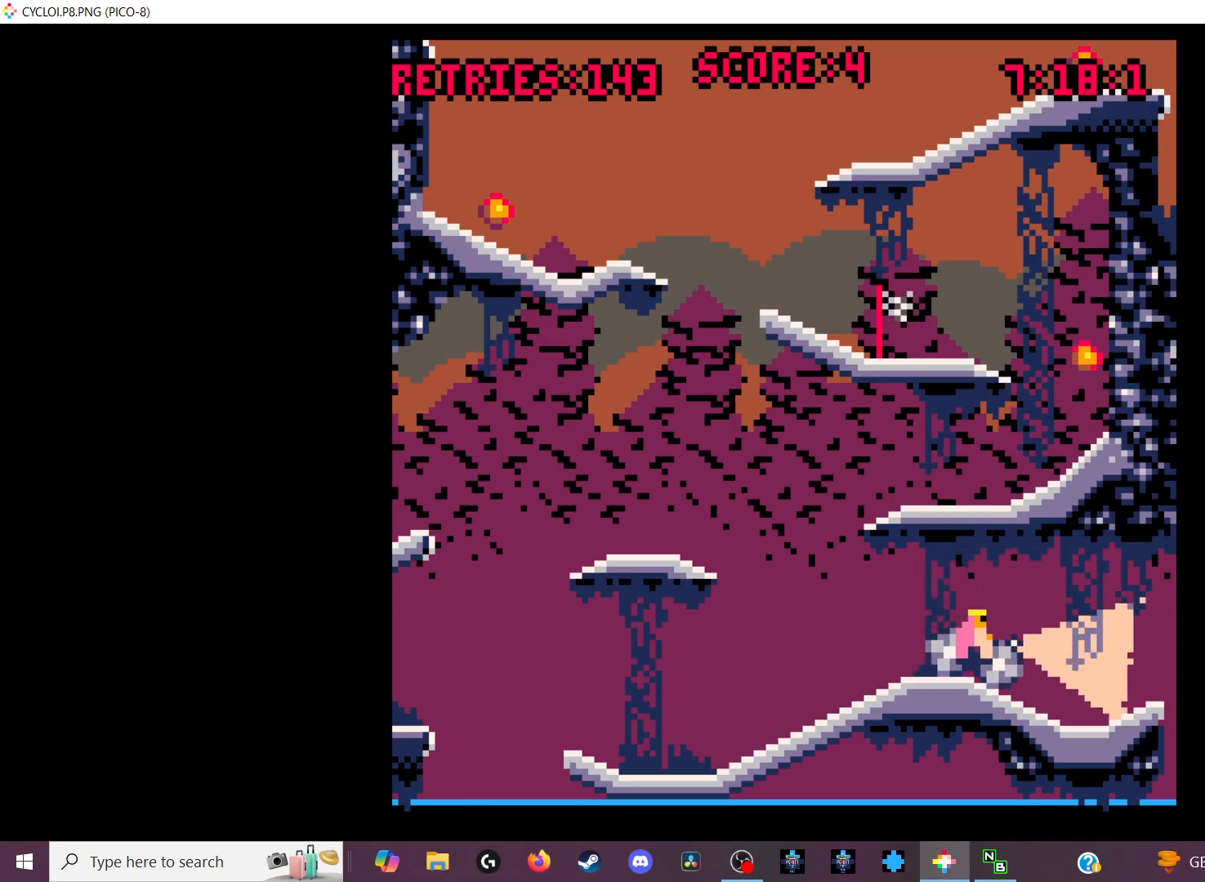
{"keys": [], "events": [[266, "z", "down"], [333, "z", "up"]]}
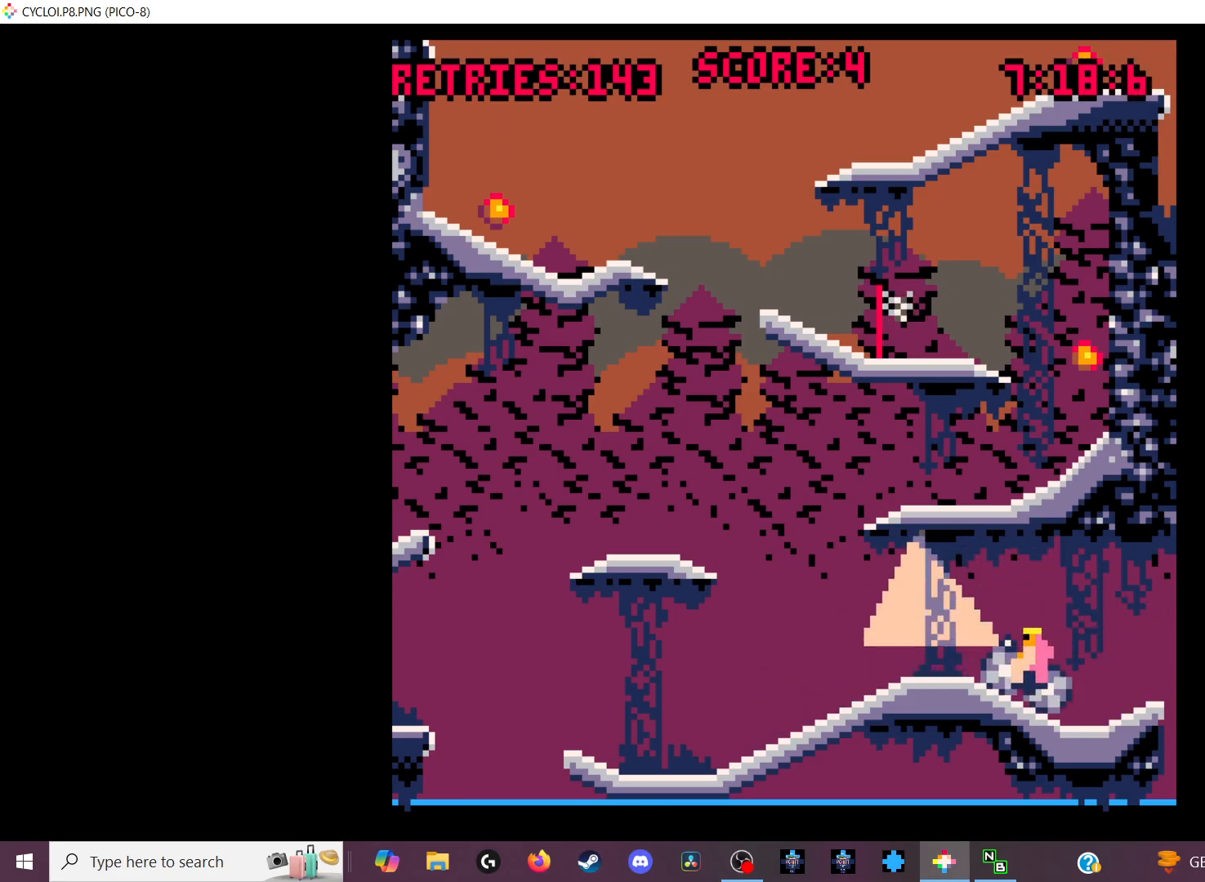
{"keys": [], "events": []}
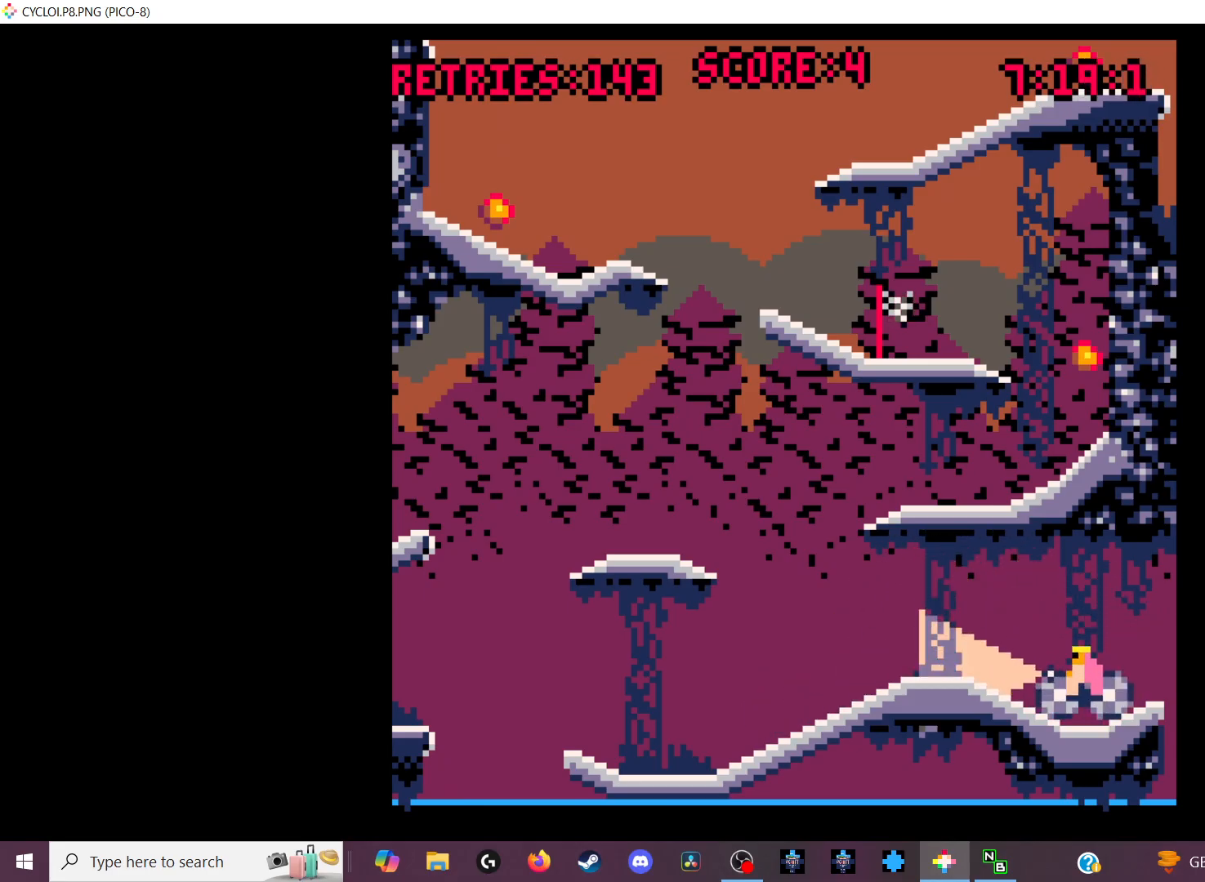
{"keys": [], "events": []}
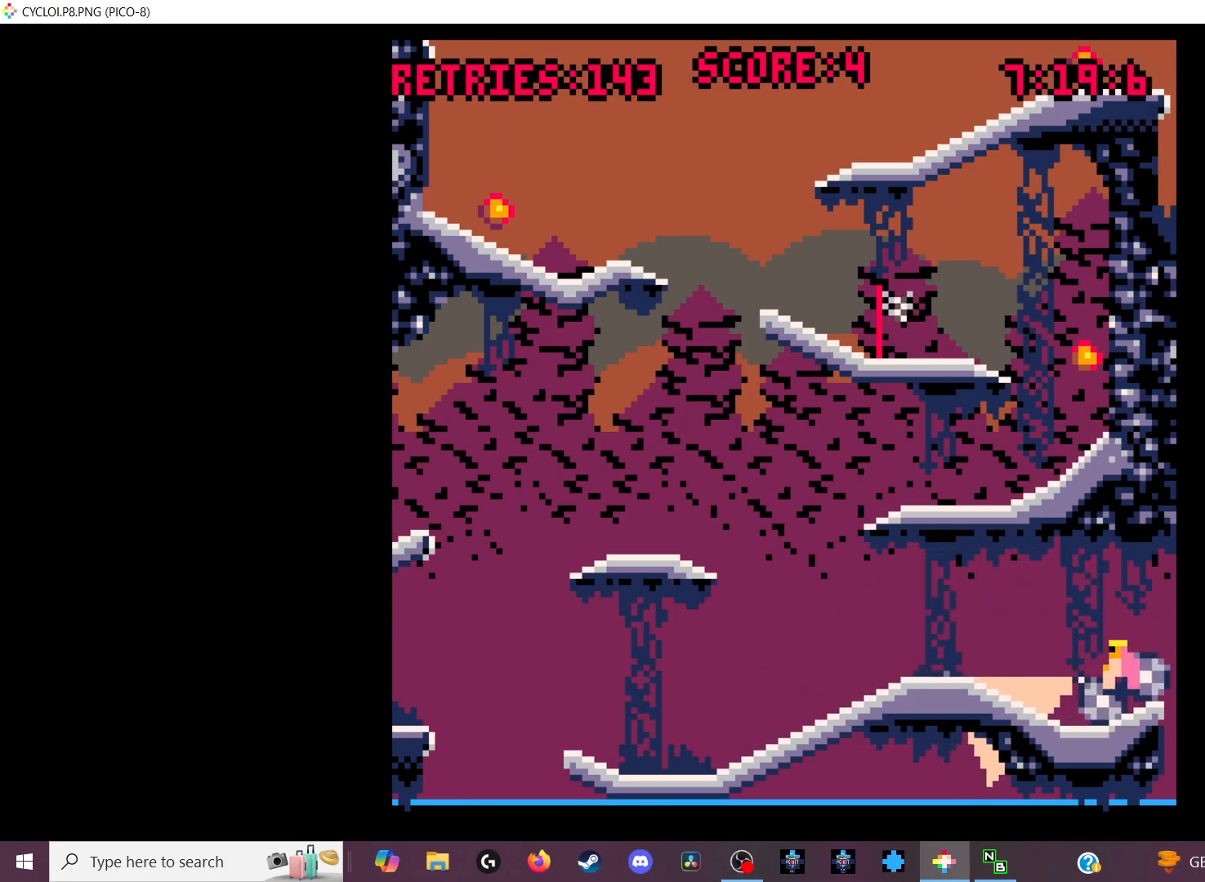
{"keys": [], "events": []}
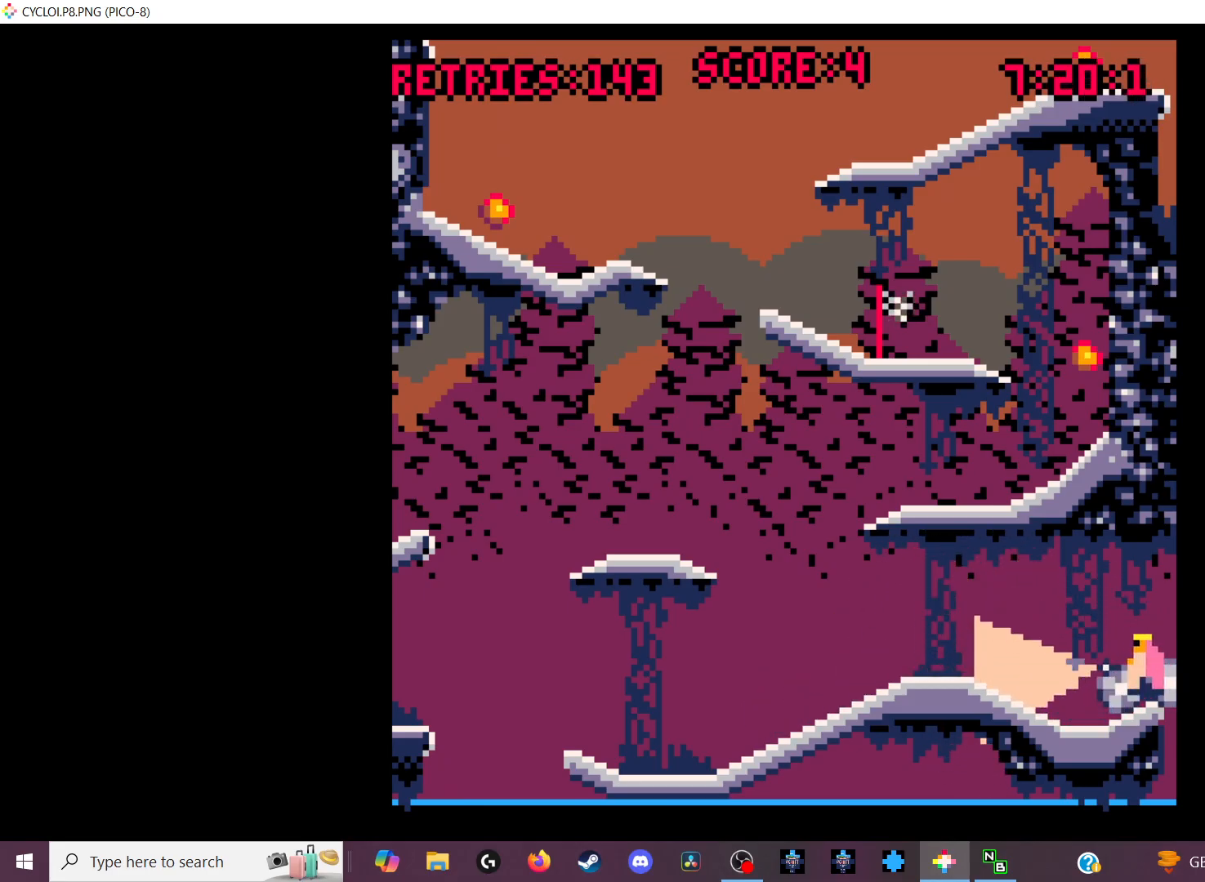
{"keys": [], "events": []}
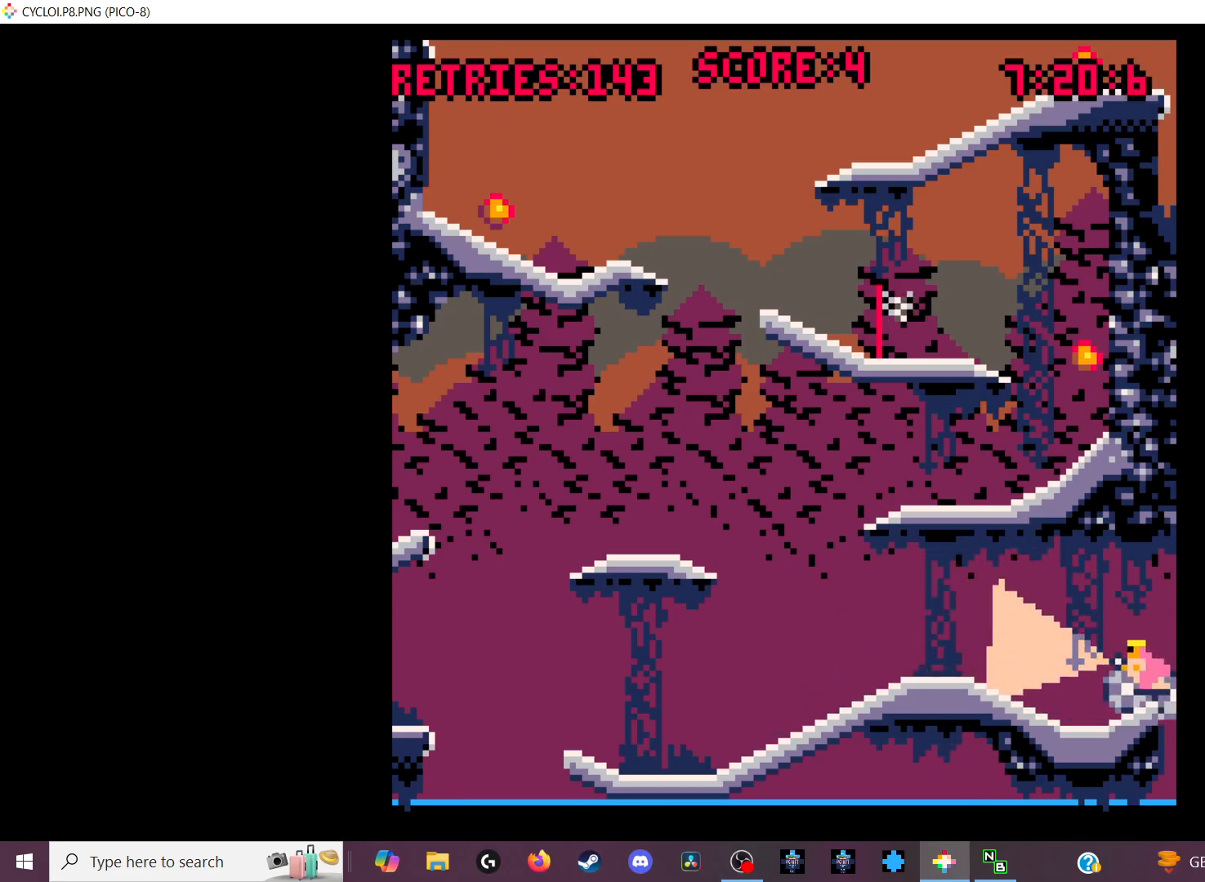
{"keys": [], "events": []}
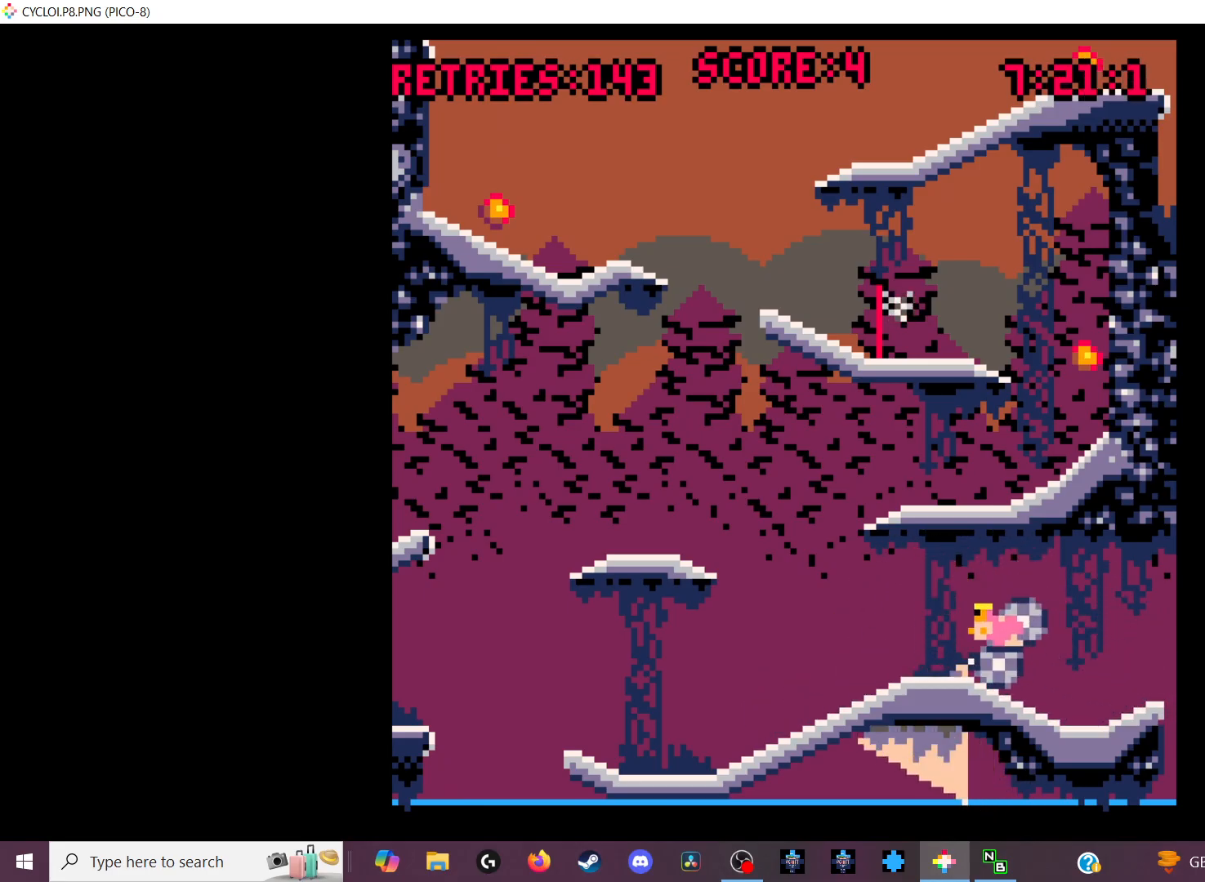
{"keys": [], "events": []}
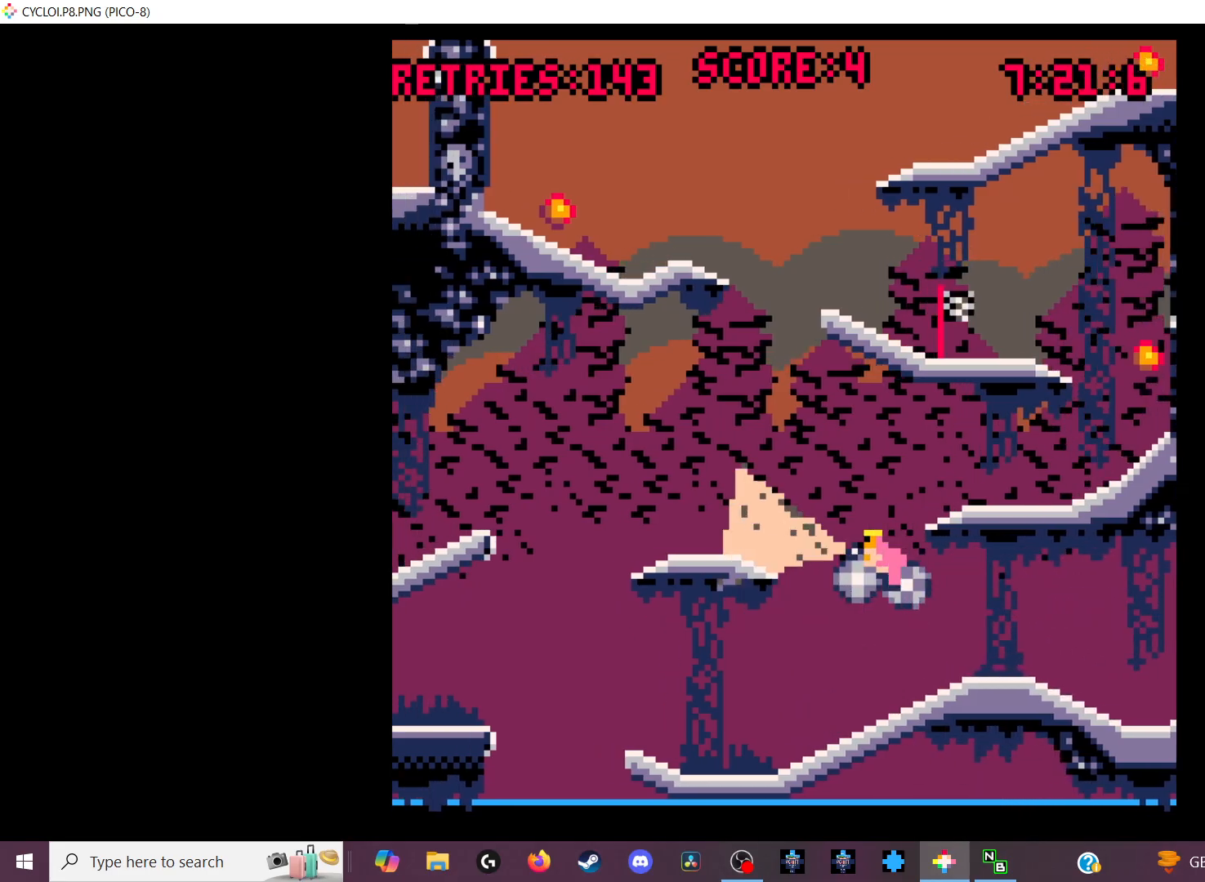
{"keys": [], "events": []}
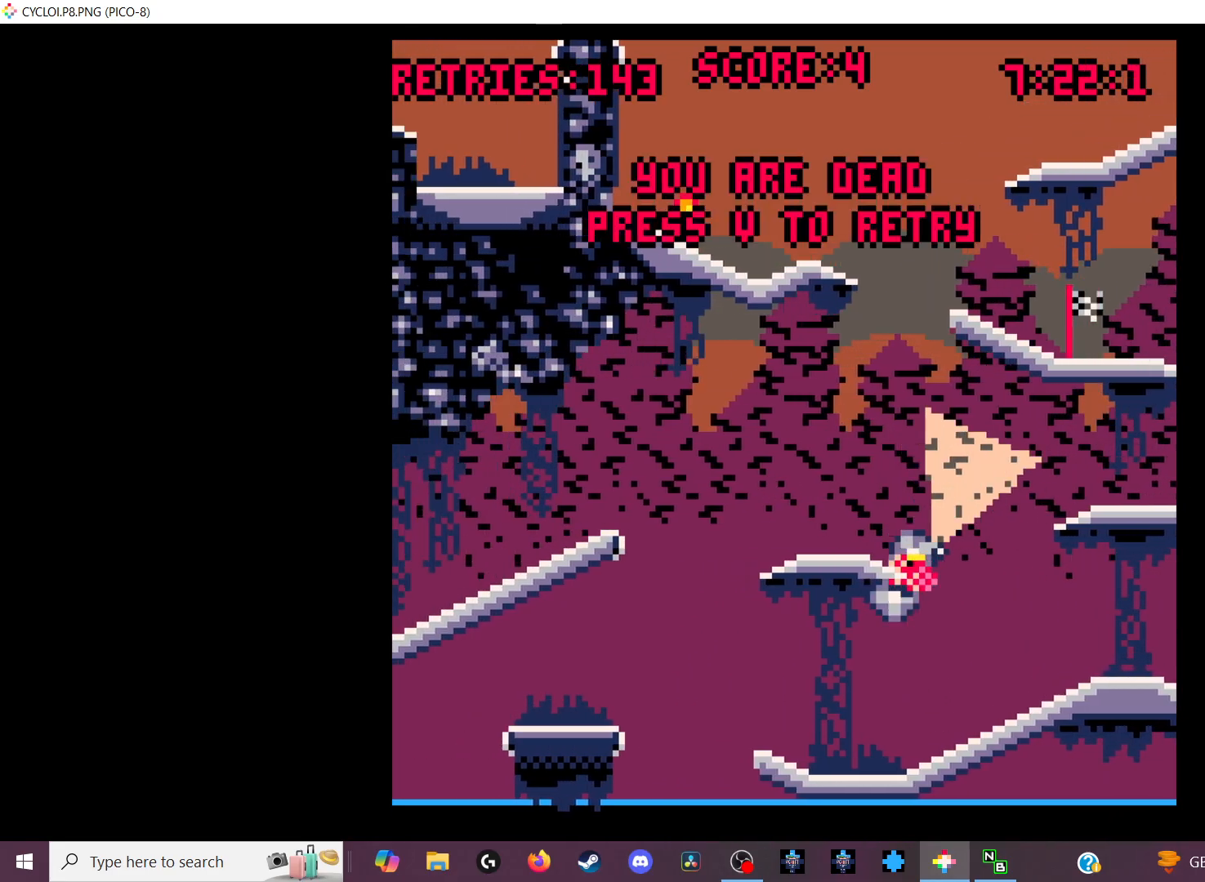
{"keys": [], "events": []}
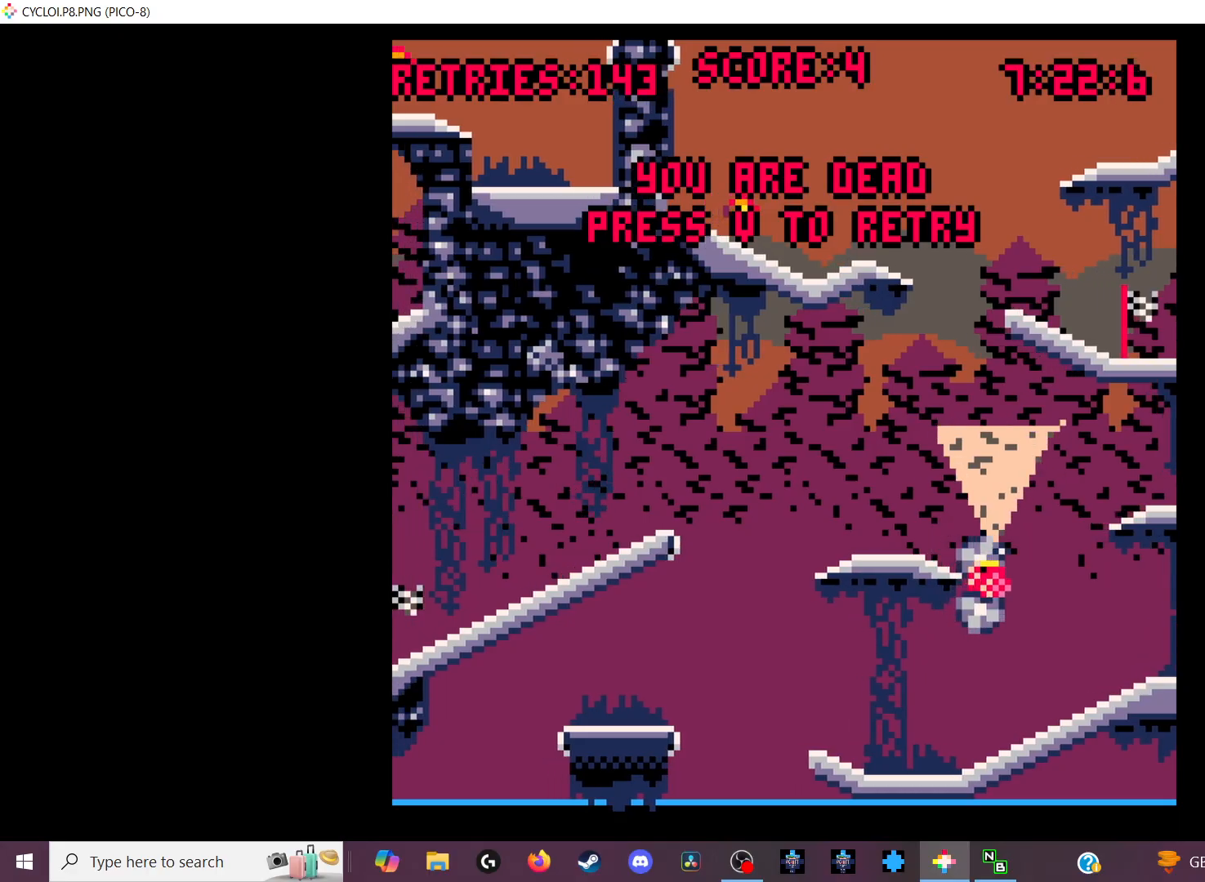
{"keys": [], "events": [[300, "x", "down"], [366, "z", "down"], [433, "x", "up"], [433, "z", "up"]]}
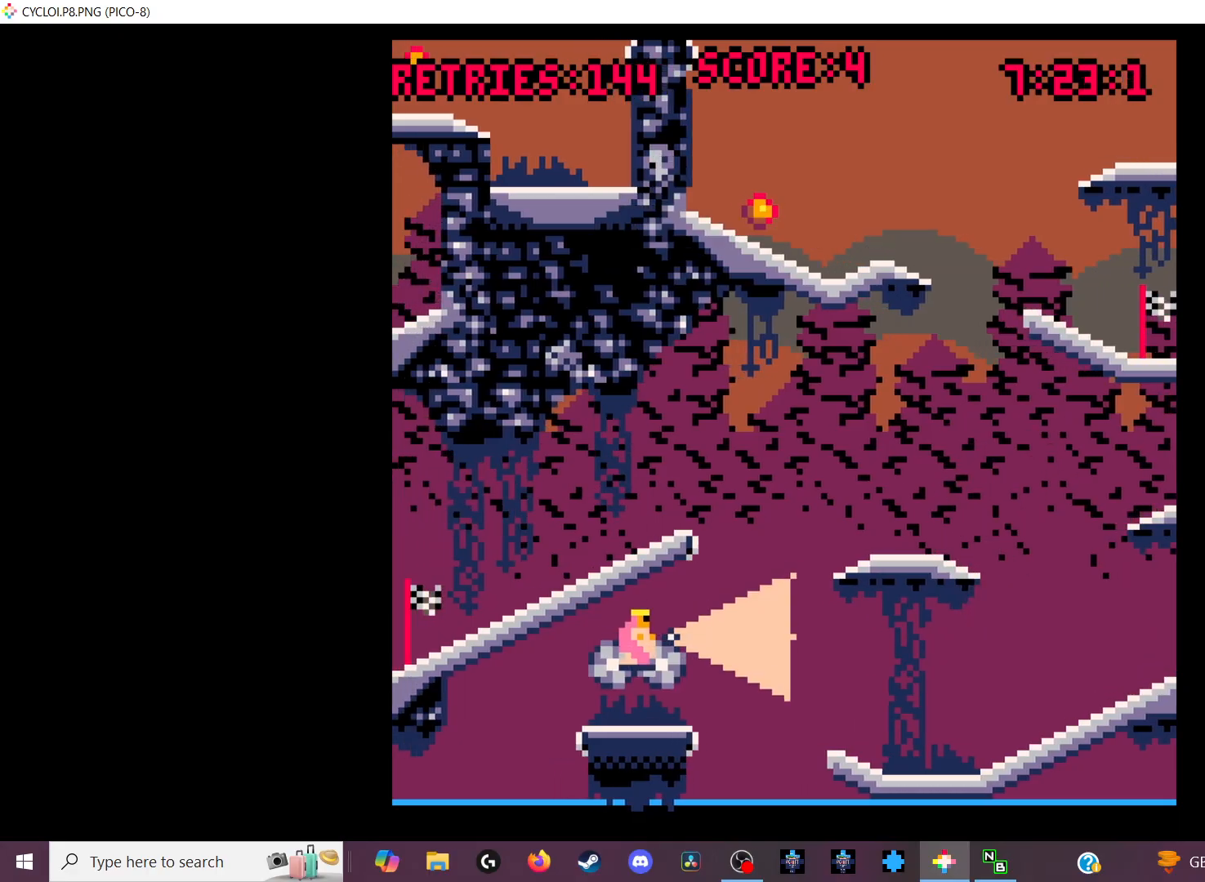
{"keys": ["z"], "events": [[400, "x", "down"], [400, "z", "down"], [500, "x", "up"]]}
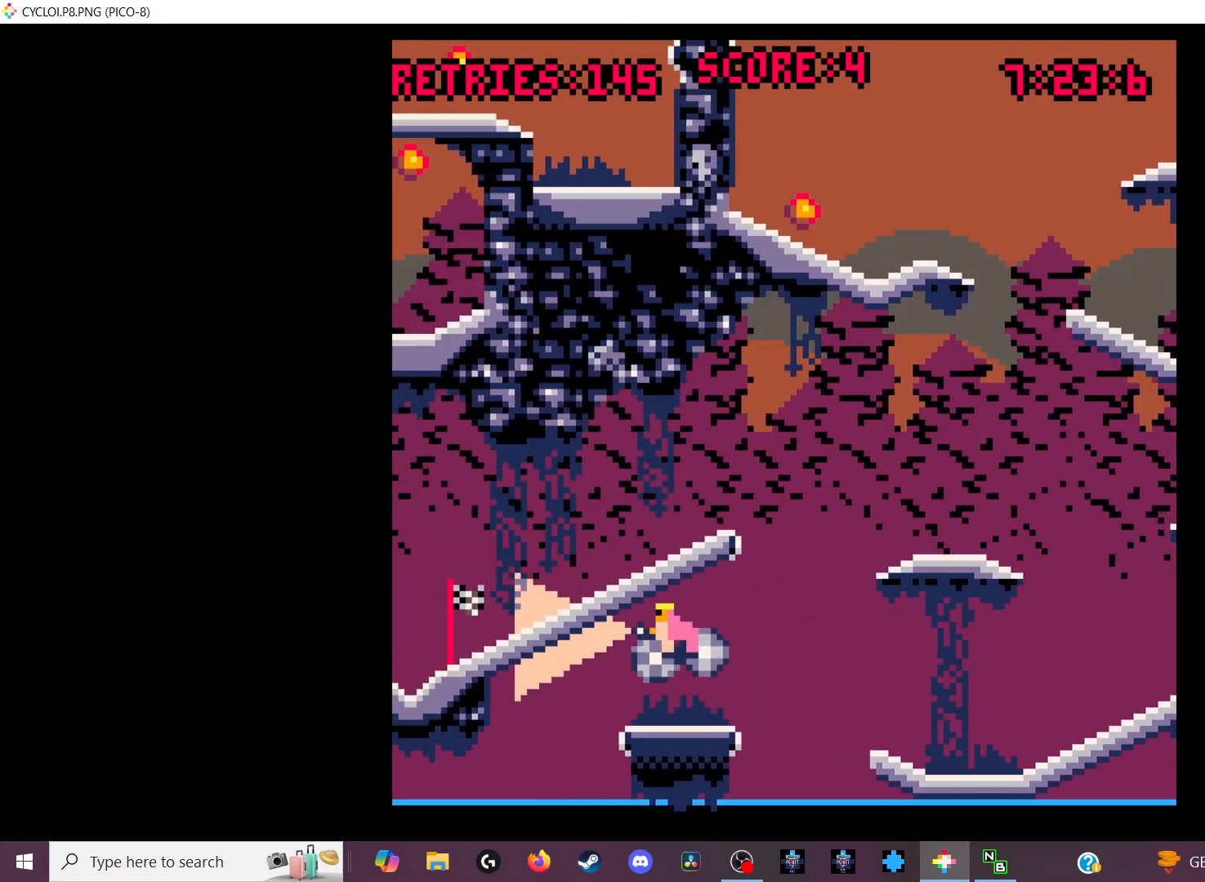
{"keys": [], "events": [[33, "z", "up"], [233, "x", "down"], [233, "z", "down"], [333, "x", "up"], [333, "z", "up"]]}
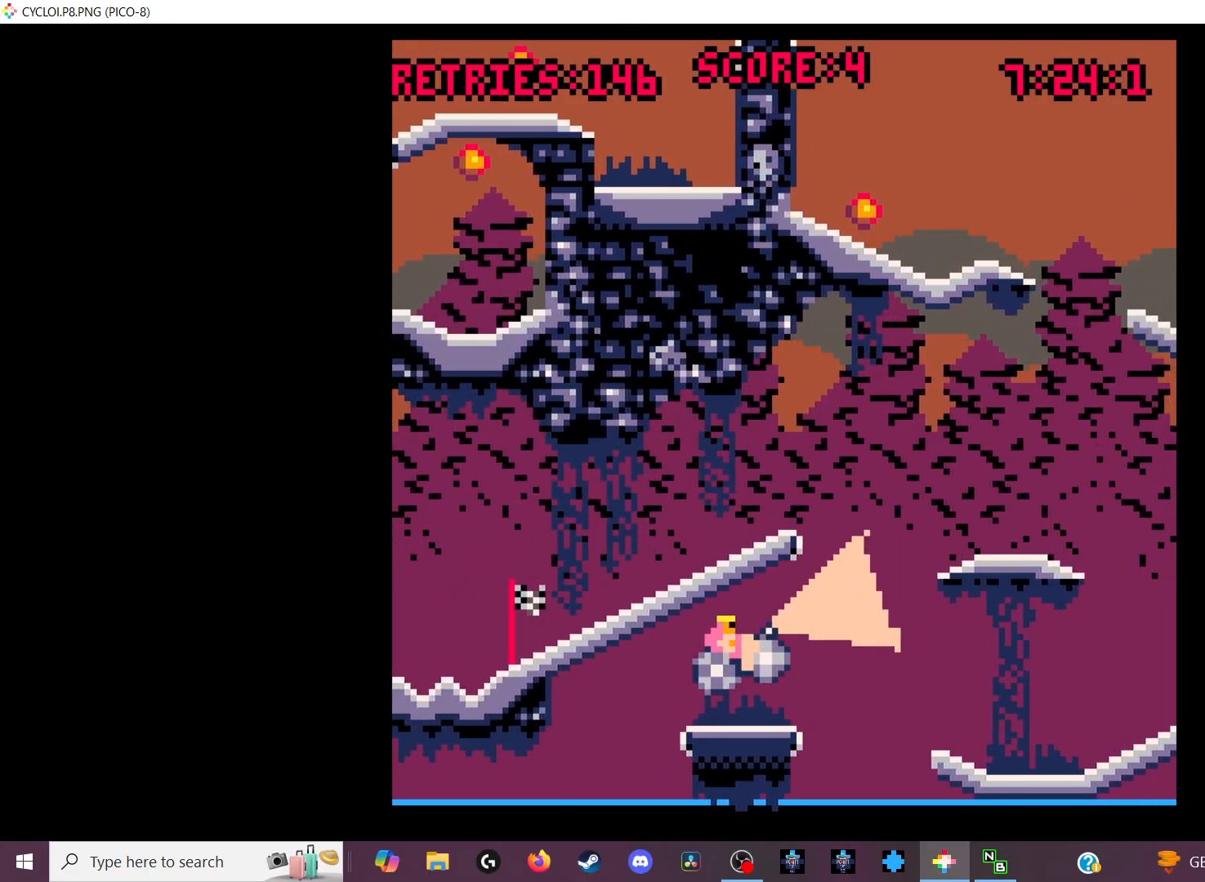
{"keys": [], "events": []}
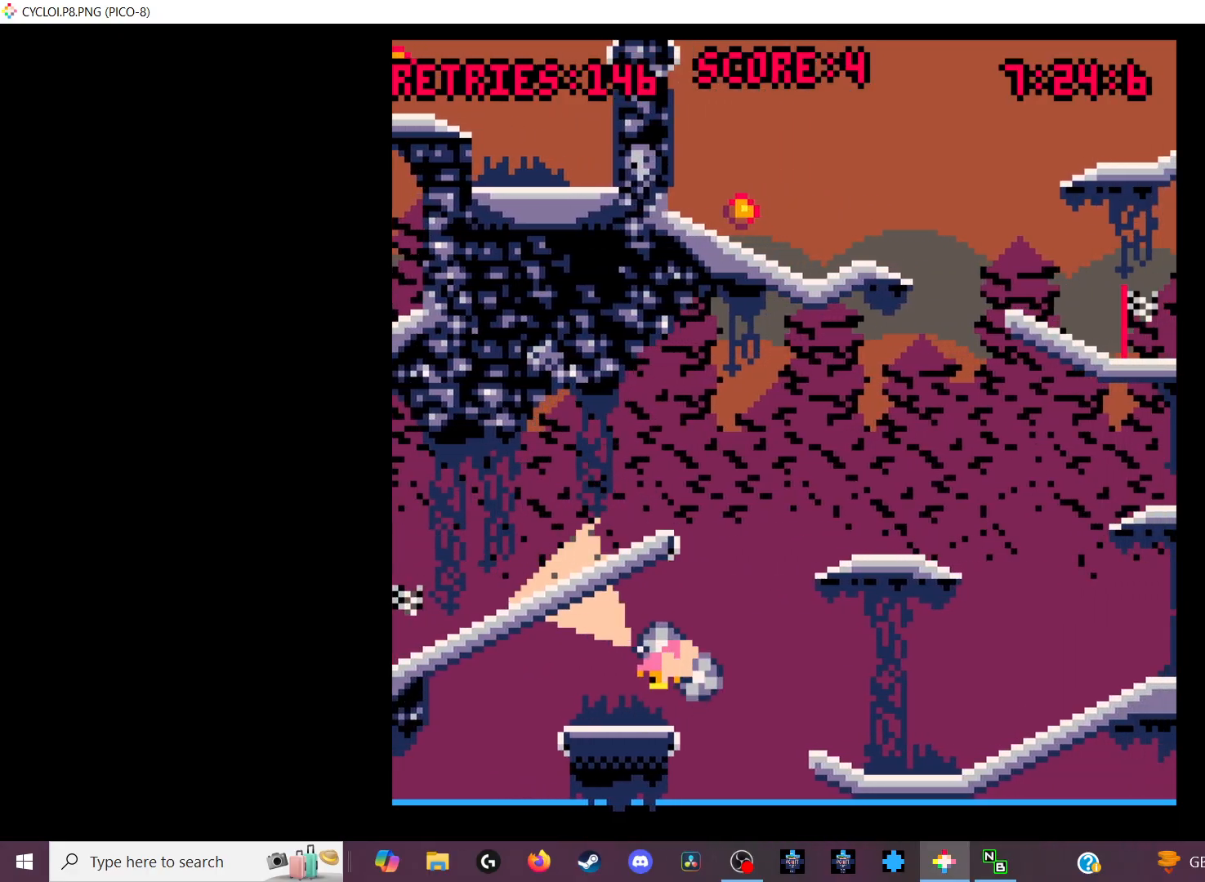
{"keys": [], "events": []}